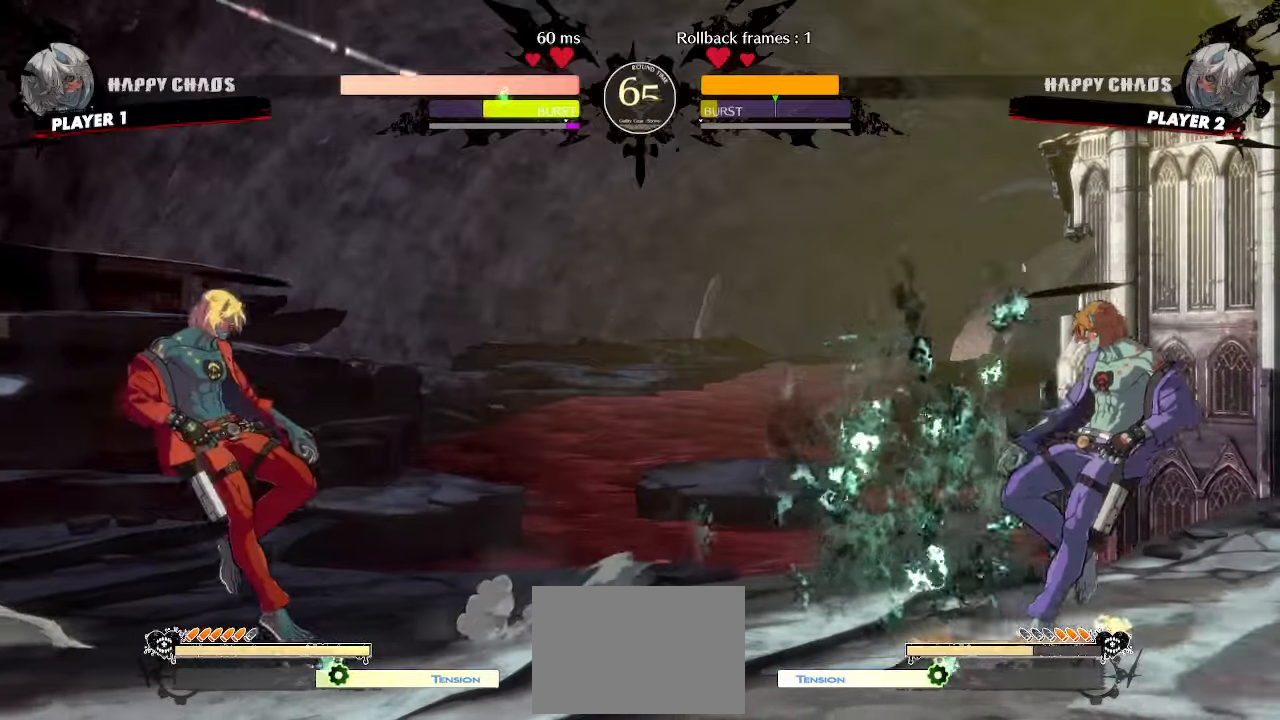
Gameplay with a controller (arcade stick); each line is a JSON object with the inputs held at the frame after it. "events" lists button and stick changes between this image and that frame as [ms after this image, input, new state], when the widget could be followed in between. Not read: L3 R3.
{"buttons": ["DPAD_DOWN", "HS"], "events": [[17, "DPAD_LEFT", "up"], [133, "DPAD_DOWN", "down"], [167, "DPAD_LEFT", "down"], [217, "DPAD_DOWN", "up"], [217, "S", "down"], [300, "DPAD_DOWN", "down"], [300, "S", "up"], [317, "DPAD_LEFT", "up"], [400, "HS", "down"]]}
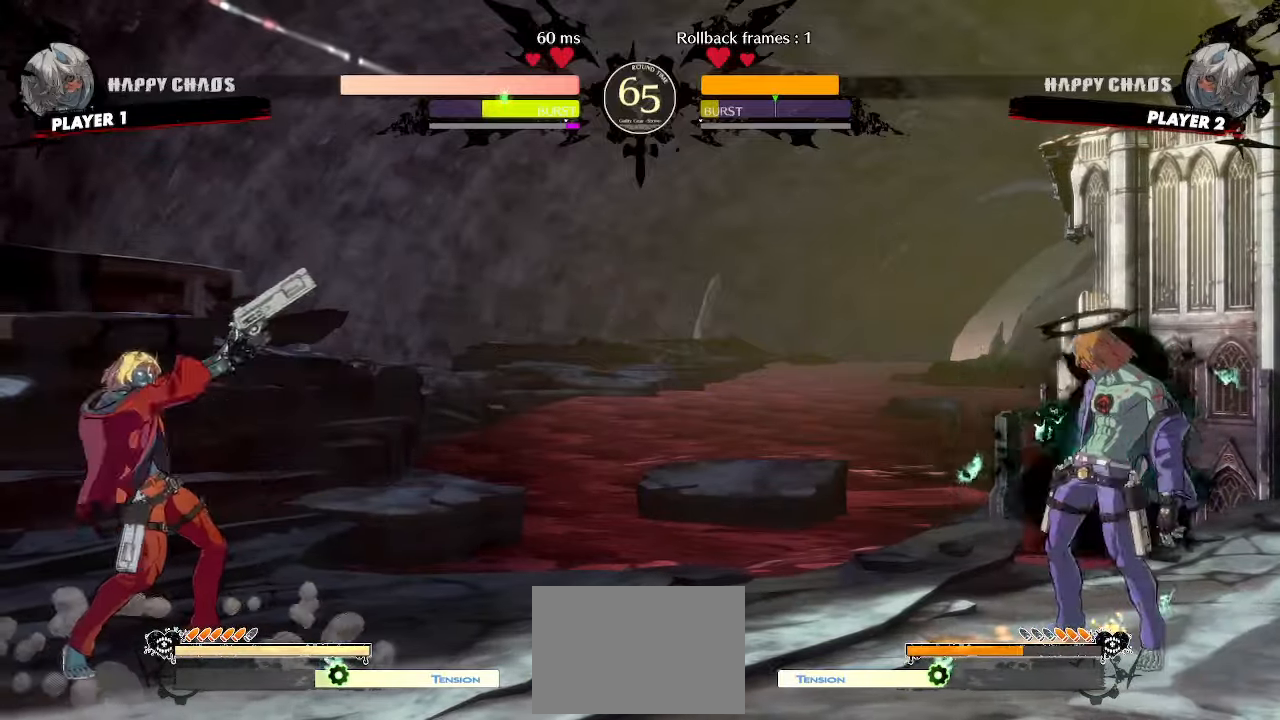
{"buttons": ["DPAD_LEFT", "S"], "events": [[67, "HS", "up"], [83, "DPAD_DOWN", "up"], [150, "DPAD_DOWN", "down"], [267, "DPAD_DOWN", "up"], [350, "DPAD_DOWN", "down"], [433, "DPAD_LEFT", "down"], [483, "DPAD_DOWN", "up"], [500, "S", "down"]]}
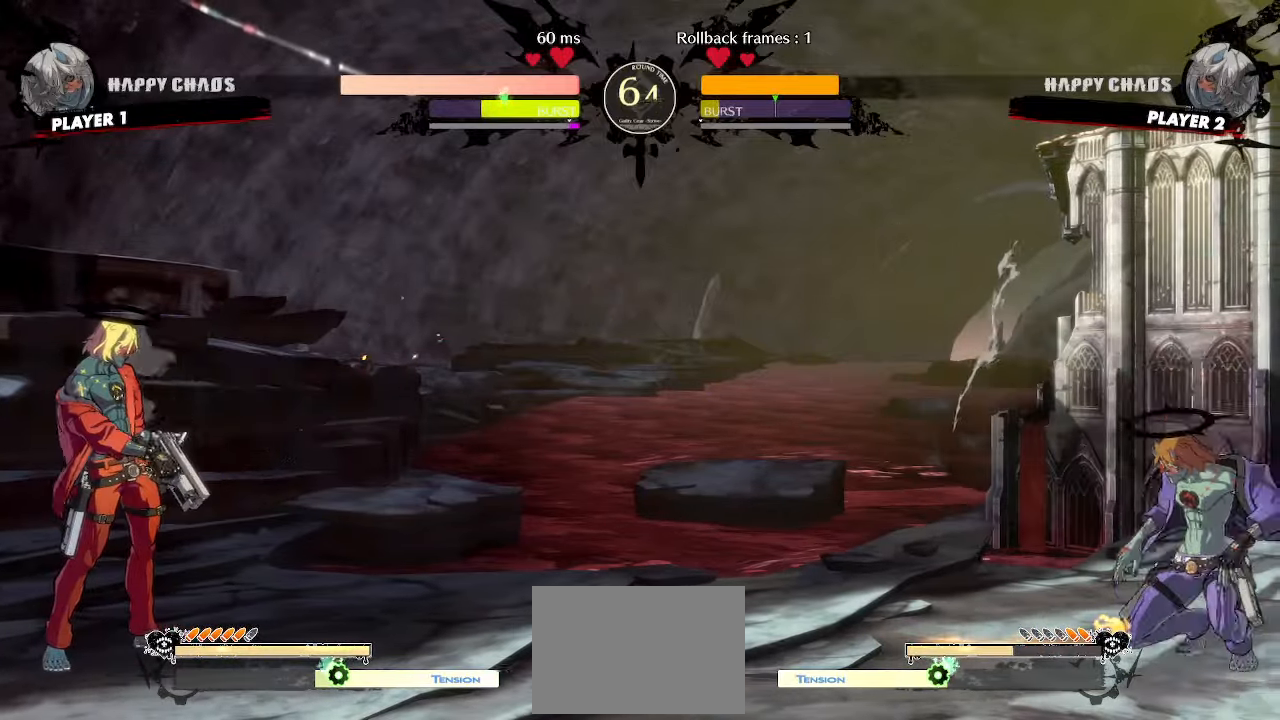
{"buttons": ["DPAD_DOWN", "HS"], "events": [[83, "S", "up"], [150, "HS", "down"], [467, "DPAD_DOWN", "down"], [467, "DPAD_LEFT", "up"]]}
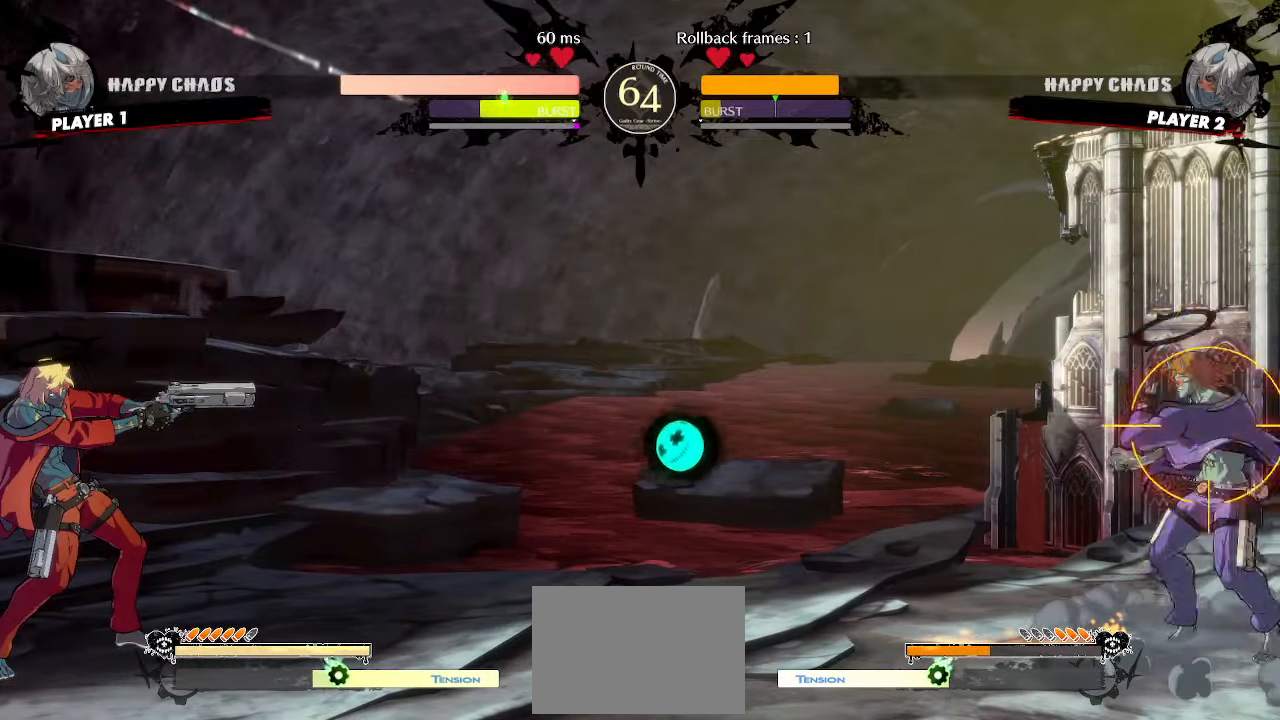
{"buttons": [], "events": [[50, "DPAD_DOWN", "up"], [50, "DPAD_LEFT", "down"], [150, "DPAD_DOWN", "down"], [150, "DPAD_LEFT", "up"], [217, "DPAD_DOWN", "up"], [217, "DPAD_LEFT", "down"], [233, "HS", "up"], [250, "P", "down"], [283, "DPAD_LEFT", "up"], [300, "P", "up"]]}